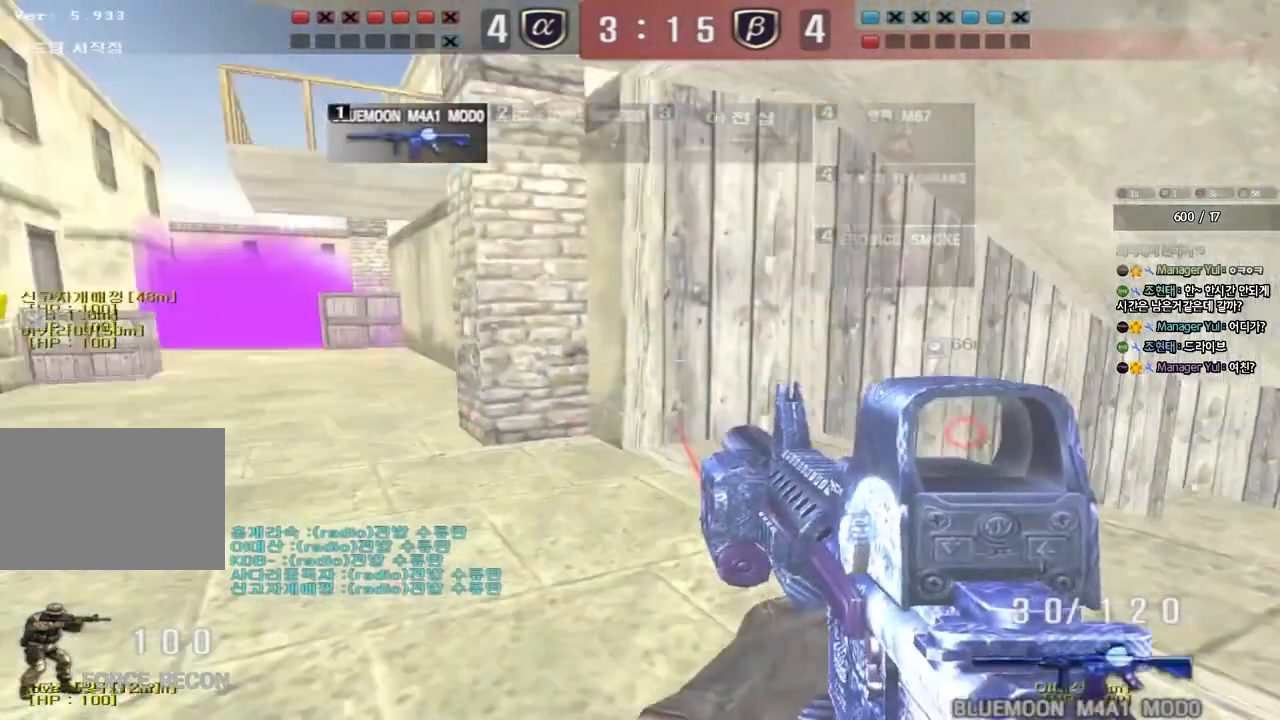
Gameplay with keyboard; each line is a JSON object with the keys held at the frame after it. "events" lists presses ("down") and releases ("up") of "a", "ctrl", "d", "e", "f", "q", "r", "s", "shift", "space", "tab" and "w" between this image and that frame as [ms after this image, input, new state], when the widget could be followed in between. No other keys are recorded. Mouse input is not recorded.
{"keys": ["ctrl"], "events": [[100, "ctrl", "down"], [117, "d", "up"], [117, "w", "up"], [183, "w", "down"], [200, "ctrl", "up"], [217, "d", "down"], [467, "ctrl", "down"], [483, "d", "up"], [500, "w", "up"]]}
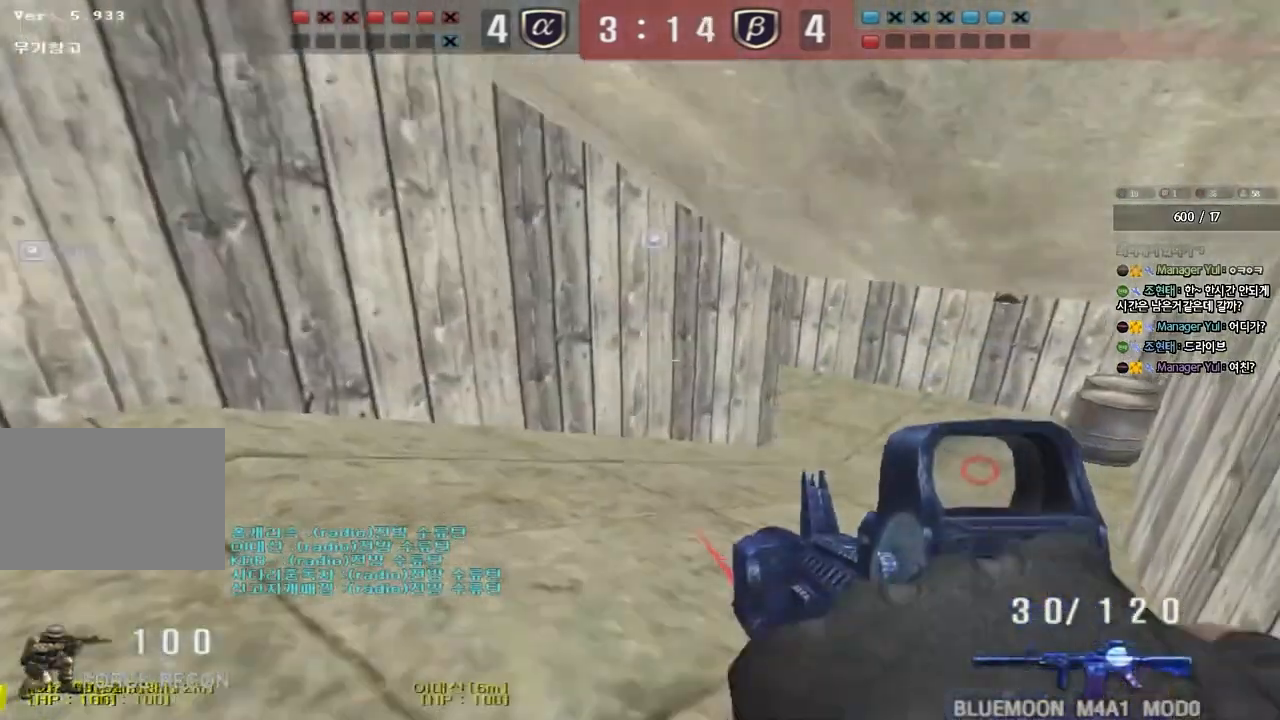
{"keys": ["d", "w"], "events": [[83, "ctrl", "up"], [83, "d", "down"], [83, "w", "down"], [317, "ctrl", "down"], [317, "d", "up"], [333, "w", "up"], [417, "w", "down"], [433, "ctrl", "up"], [433, "d", "down"]]}
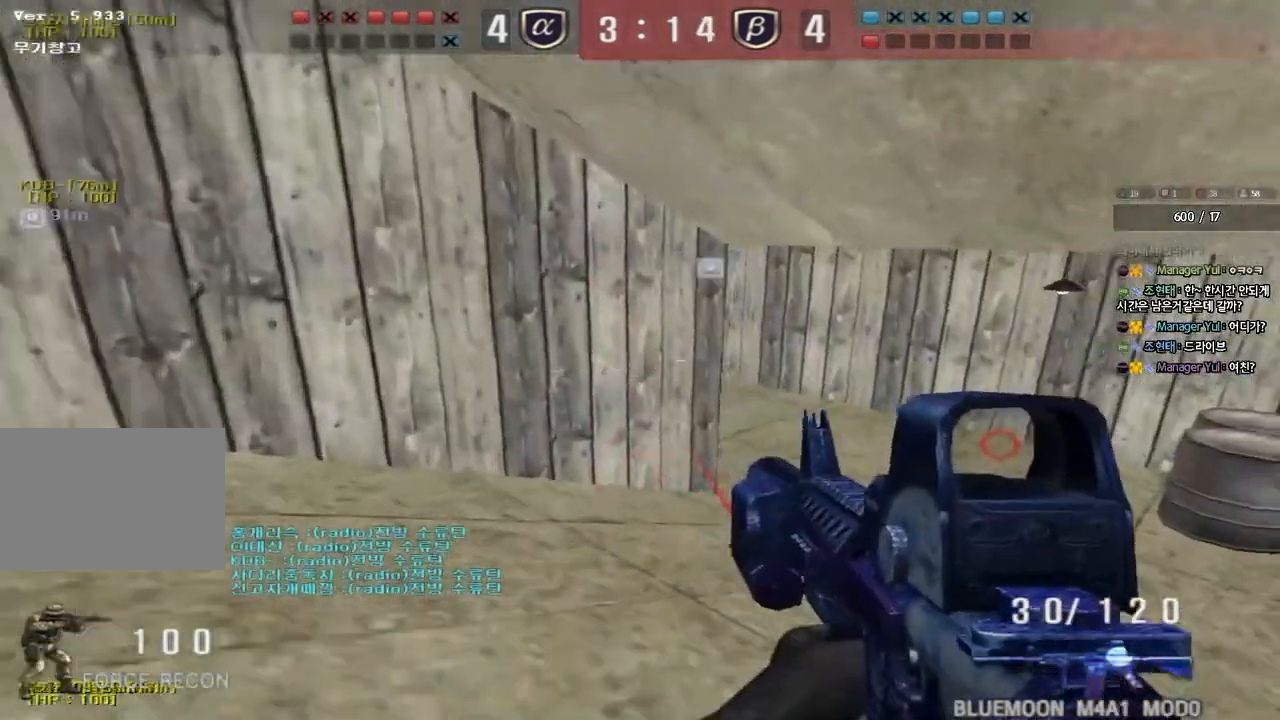
{"keys": ["d", "w"], "events": [[150, "d", "up"], [167, "ctrl", "down"], [183, "w", "up"], [267, "ctrl", "up"], [267, "d", "down"], [267, "w", "down"]]}
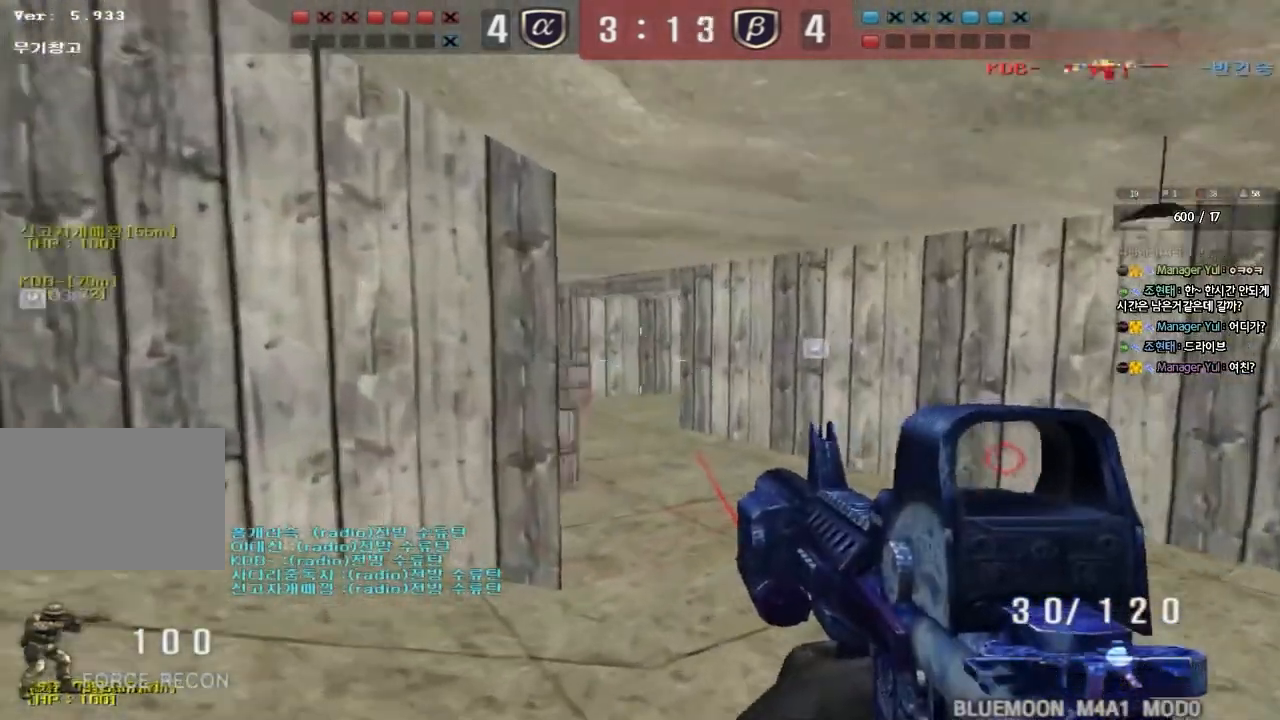
{"keys": ["d", "w"], "events": [[17, "ctrl", "down"], [17, "d", "up"], [33, "w", "up"], [117, "ctrl", "up"], [117, "d", "down"], [117, "w", "down"], [317, "ctrl", "down"], [317, "d", "up"], [350, "w", "up"], [417, "ctrl", "up"], [417, "w", "down"], [433, "d", "down"]]}
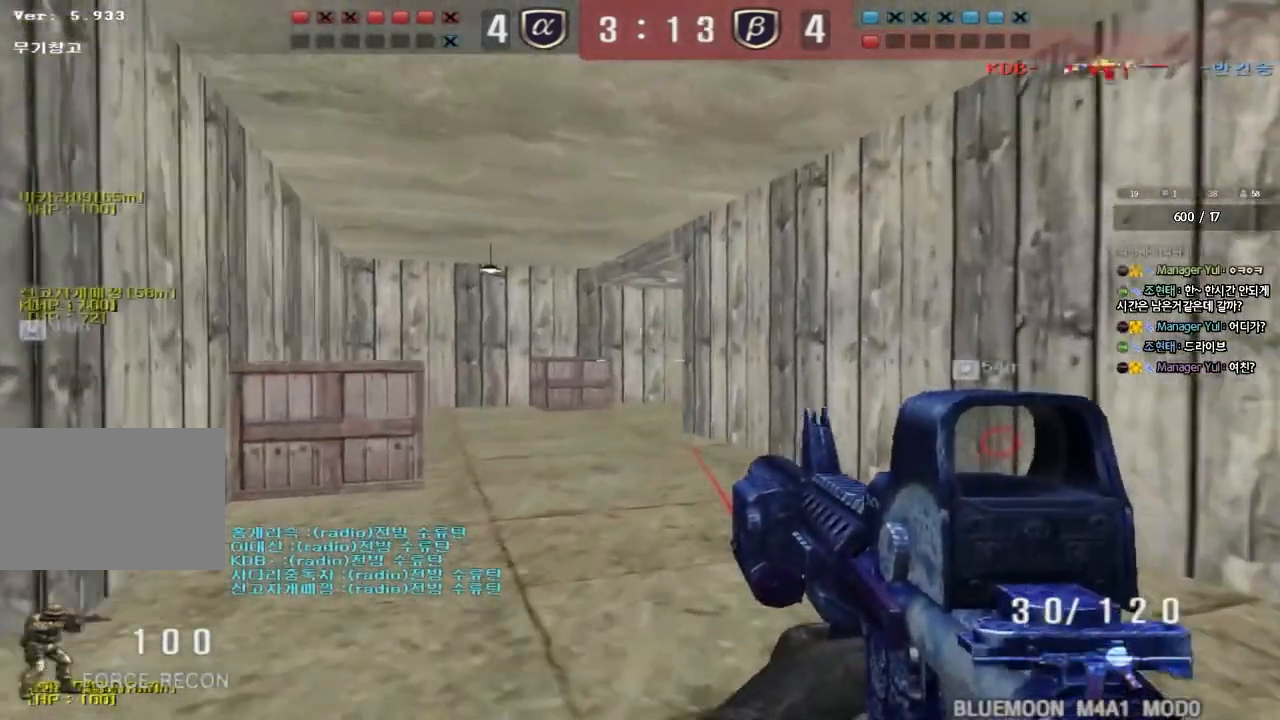
{"keys": ["ctrl"], "events": [[83, "ctrl", "down"], [100, "d", "up"], [117, "w", "up"], [200, "w", "down"], [217, "a", "down"], [217, "ctrl", "up"], [483, "ctrl", "down"], [500, "a", "up"], [500, "w", "up"]]}
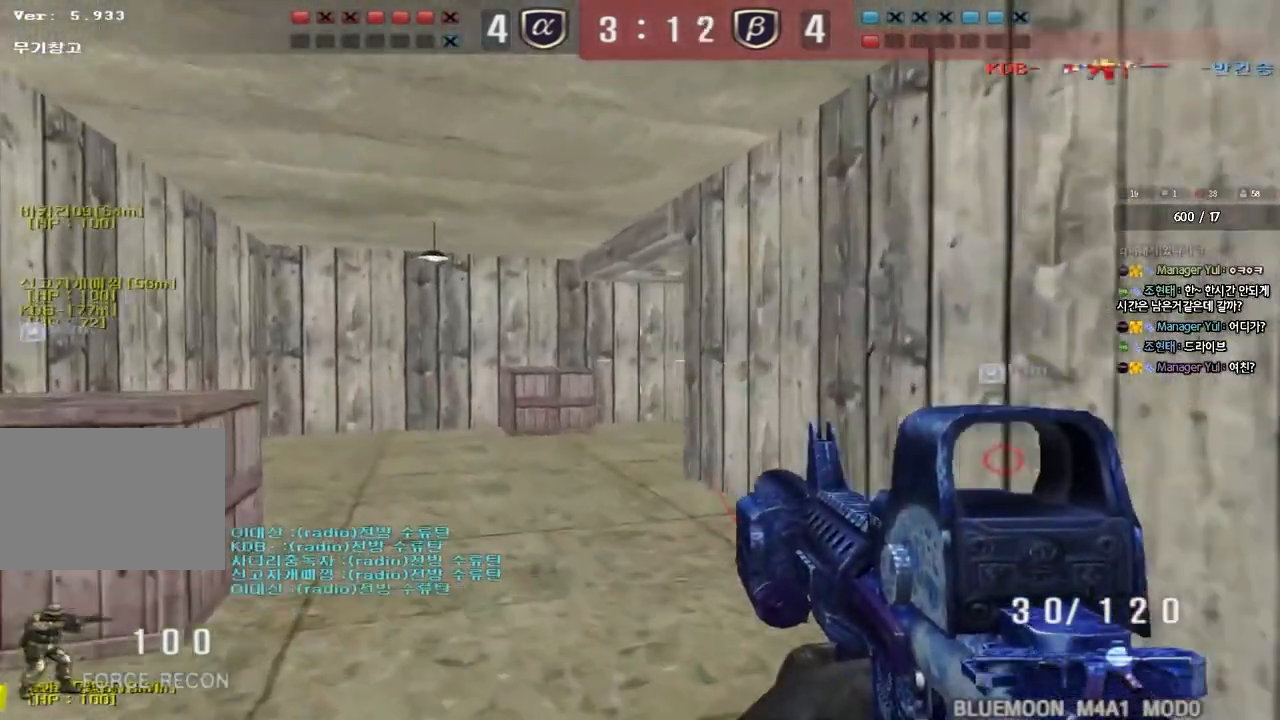
{"keys": ["a", "w"], "events": [[117, "a", "down"], [117, "ctrl", "up"], [117, "w", "down"], [350, "ctrl", "down"], [350, "w", "up"], [367, "a", "up"], [450, "w", "down"], [467, "a", "down"], [483, "ctrl", "up"]]}
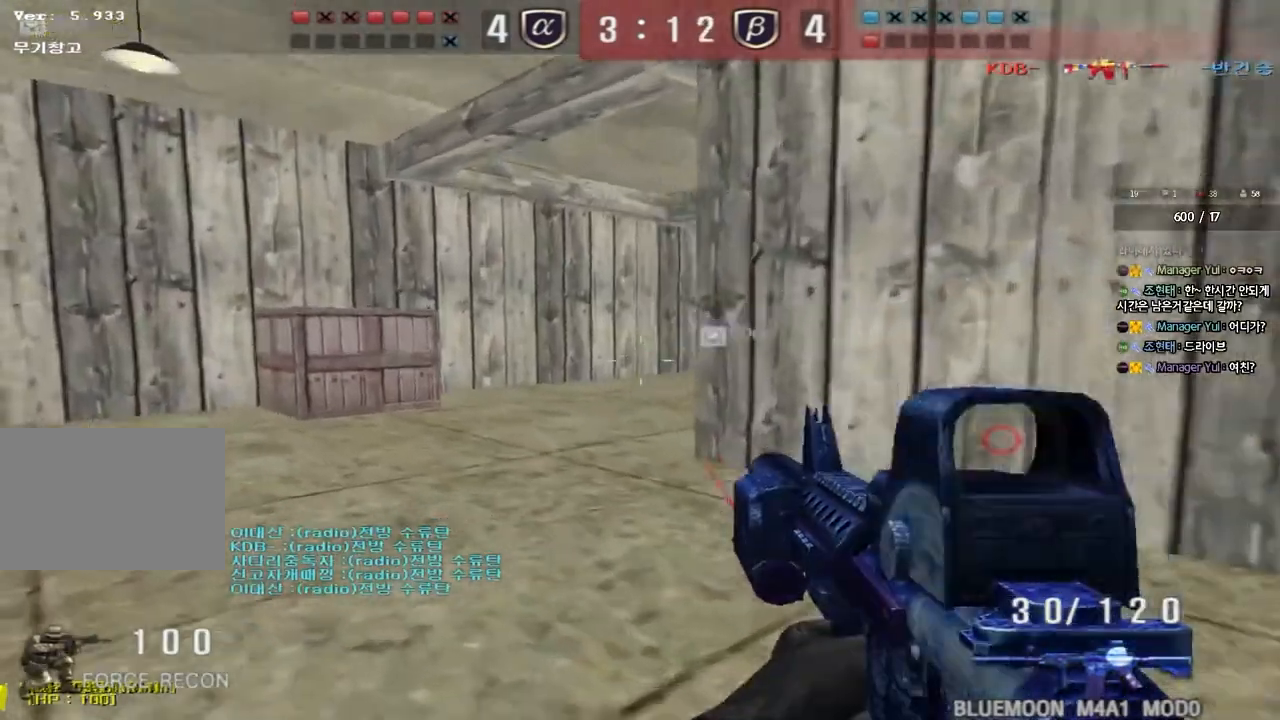
{"keys": [], "events": [[150, "shift", "down"], [150, "w", "up"], [167, "a", "up"], [200, "space", "down"], [283, "space", "up"], [500, "shift", "up"]]}
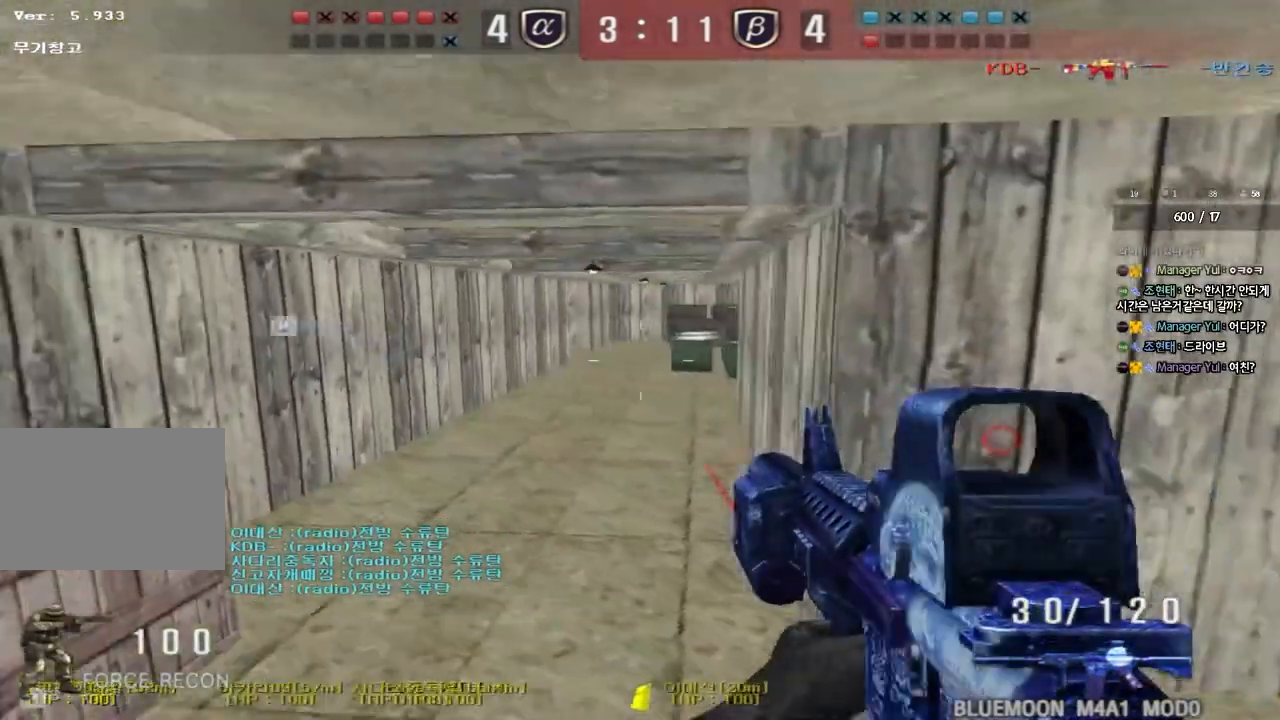
{"keys": ["a", "w"], "events": [[33, "w", "down"], [50, "d", "down"], [117, "shift", "down"], [250, "shift", "up"], [383, "d", "up"], [417, "a", "down"]]}
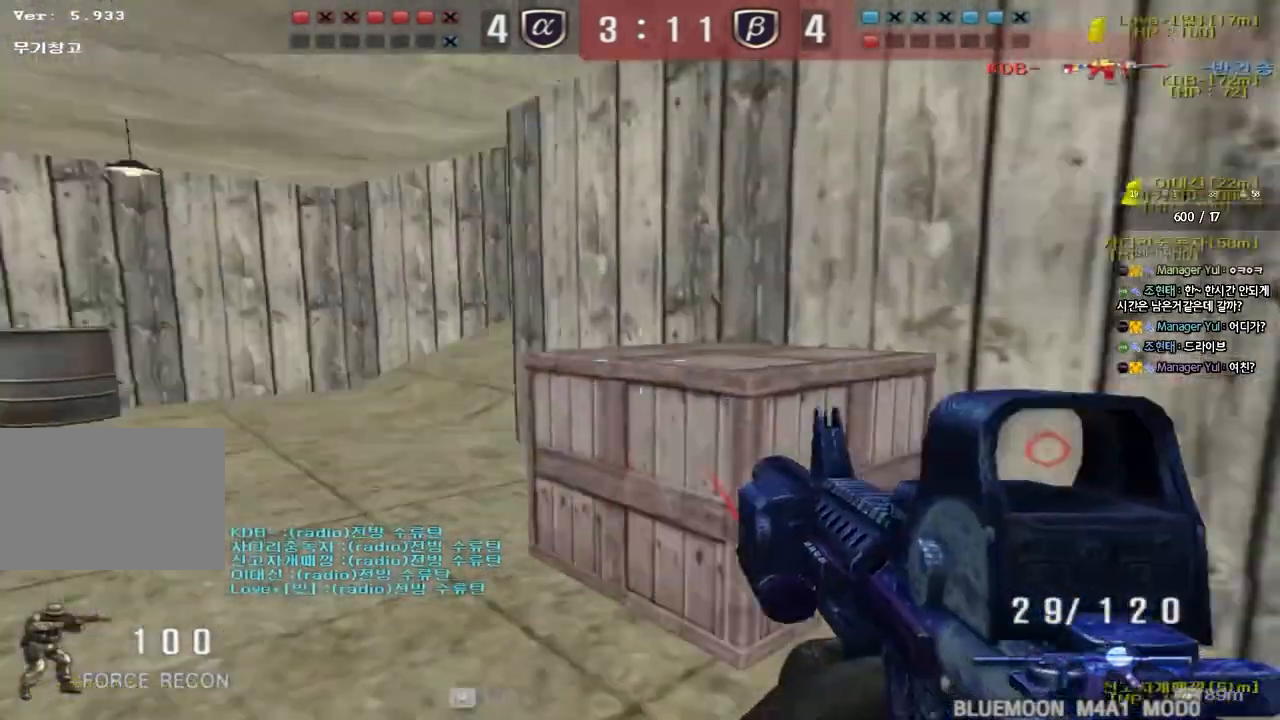
{"keys": ["a", "w"], "events": []}
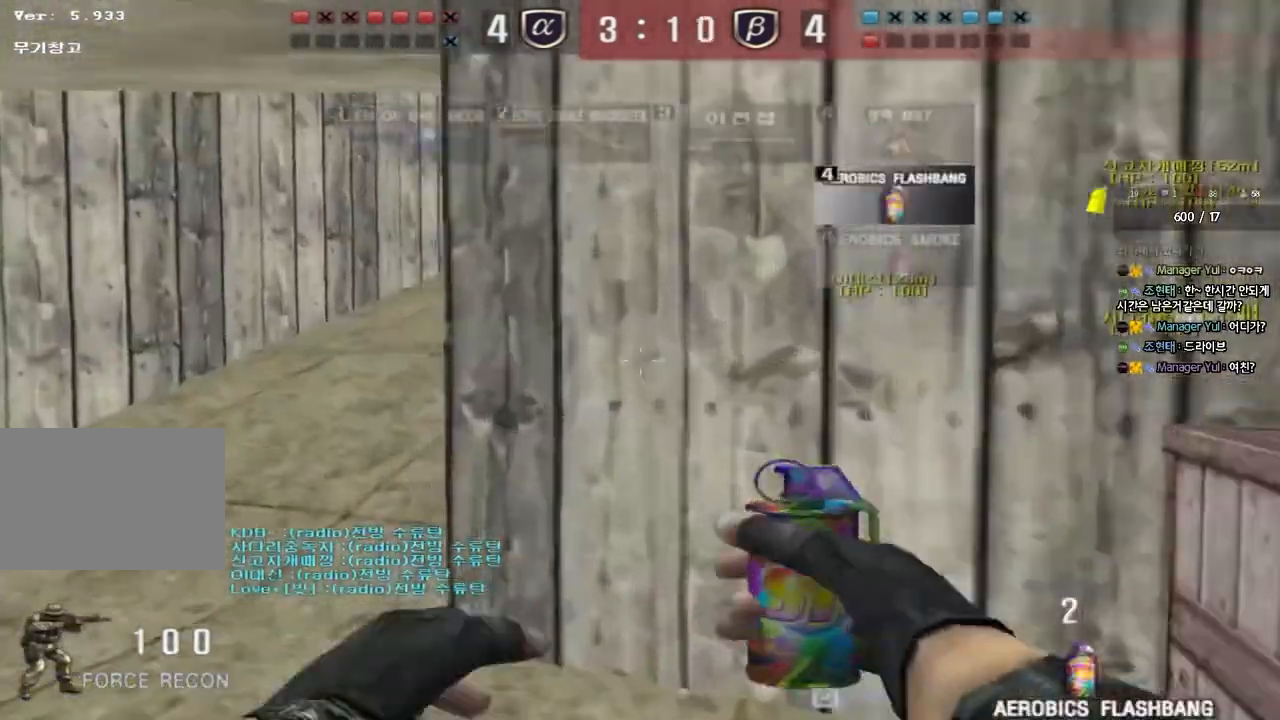
{"keys": ["a", "w"], "events": []}
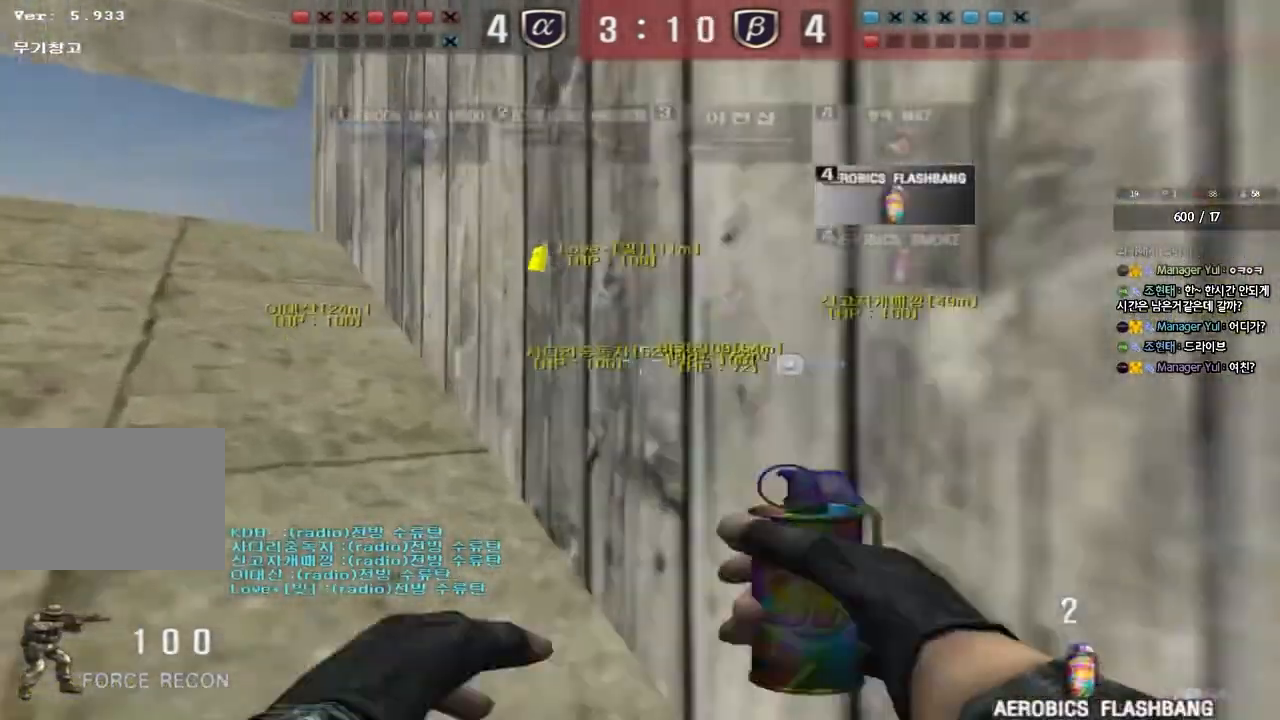
{"keys": ["a", "w"], "events": []}
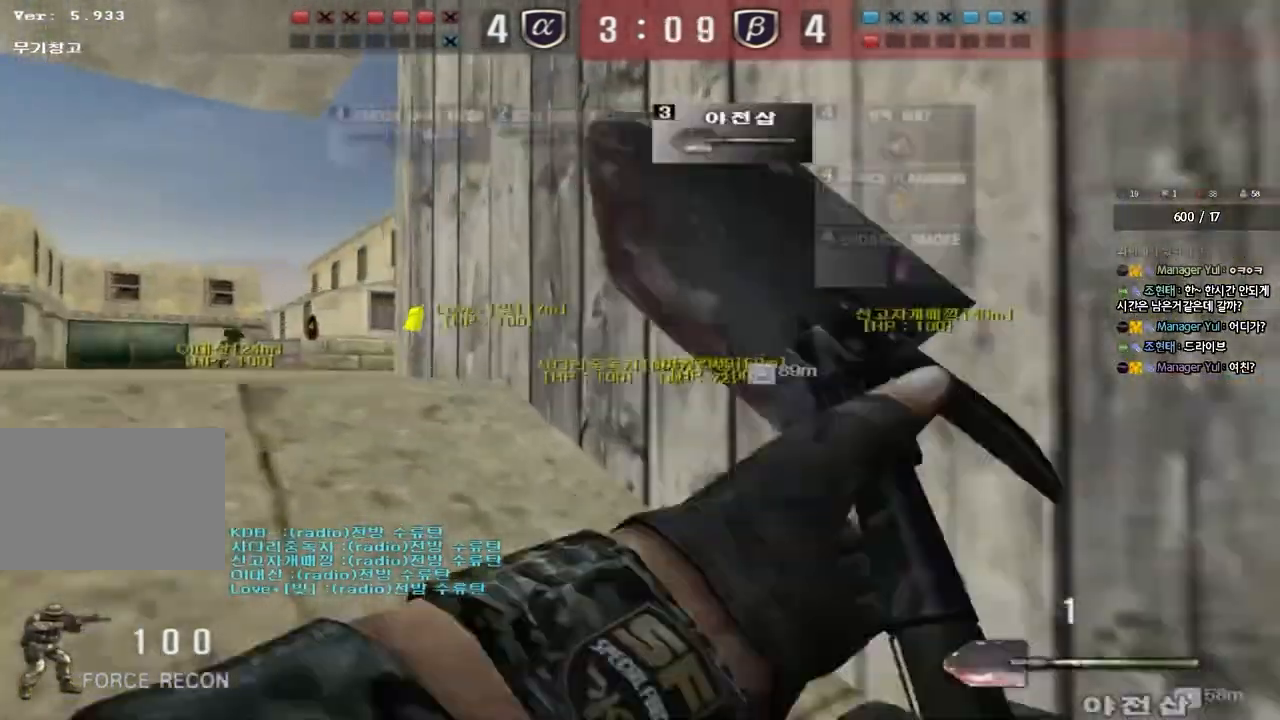
{"keys": []}
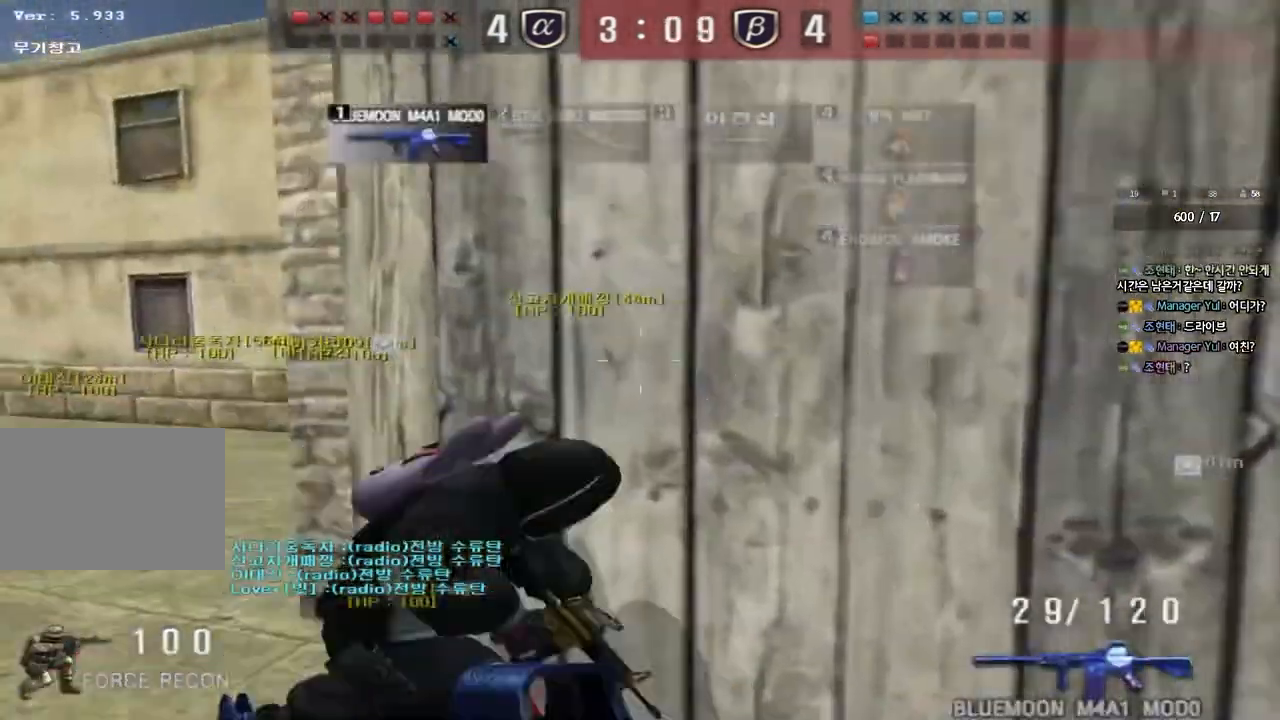
{"keys": ["a", "w"], "events": [[300, "a", "down"], [317, "w", "down"]]}
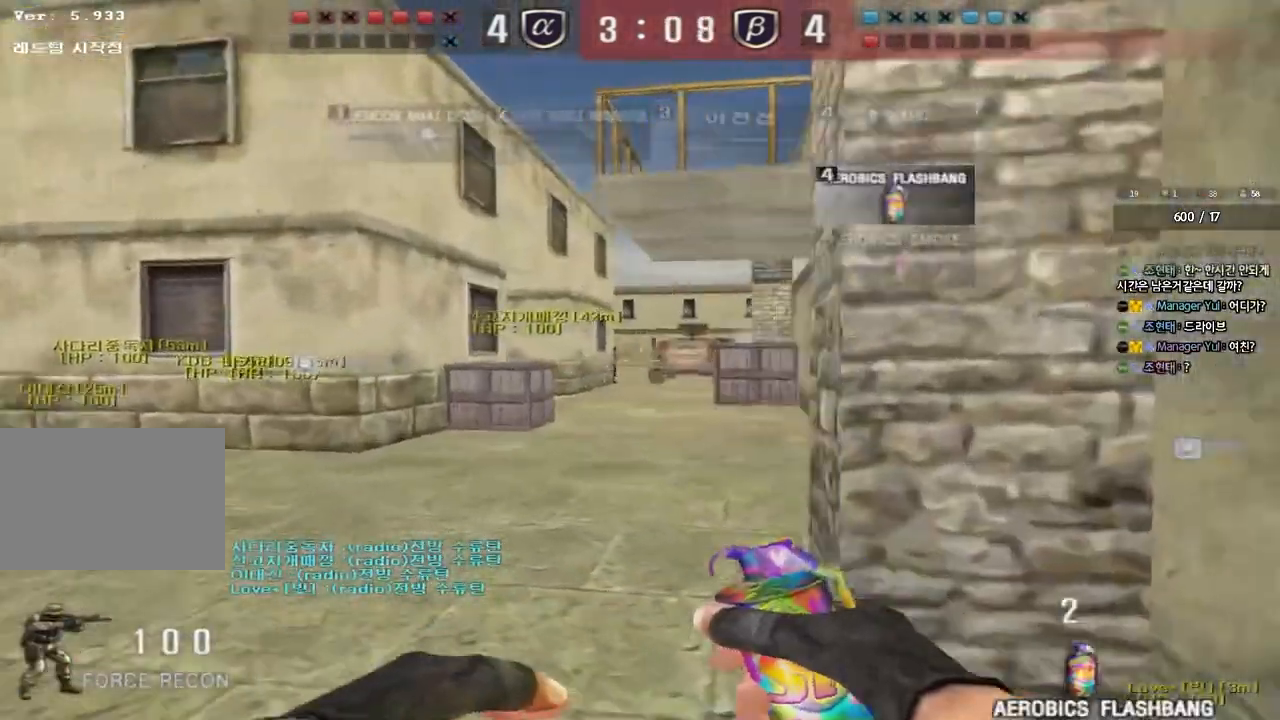
{"keys": [], "events": [[300, "shift", "down"], [300, "w", "up"], [317, "a", "up"], [350, "space", "down"], [433, "shift", "up"], [483, "space", "up"]]}
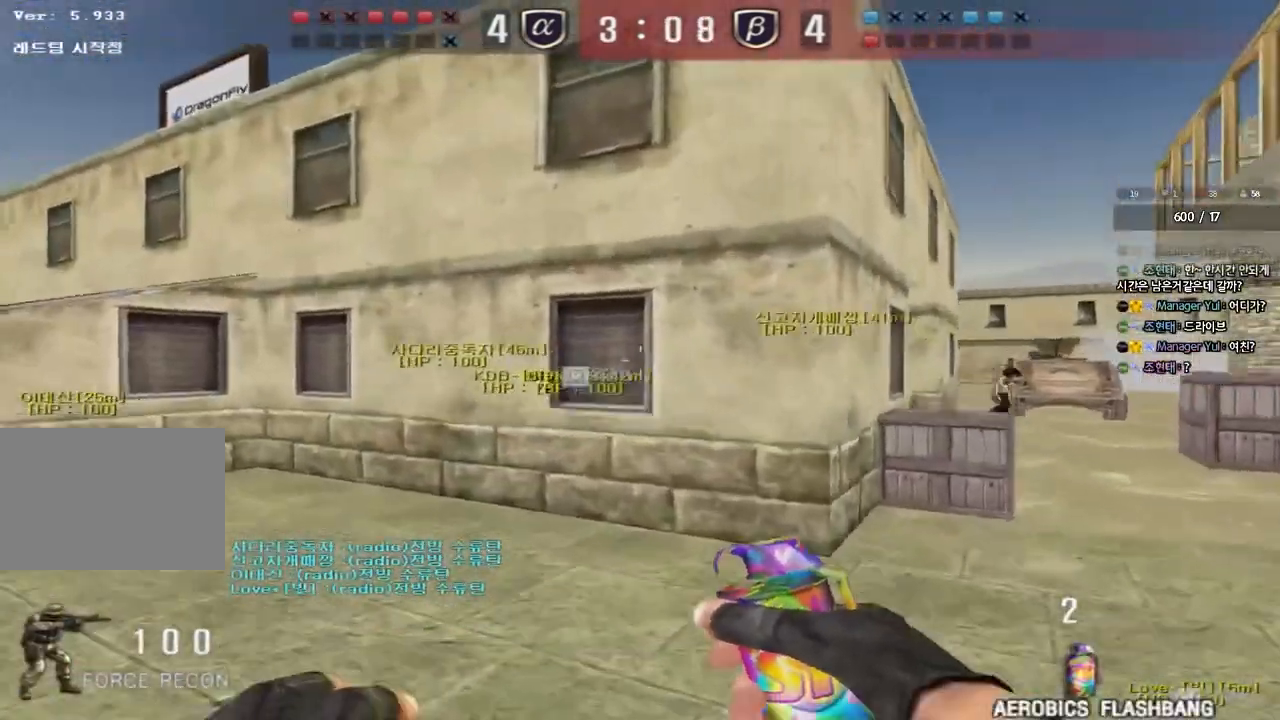
{"keys": ["a", "w"], "events": [[200, "a", "down"], [200, "w", "down"]]}
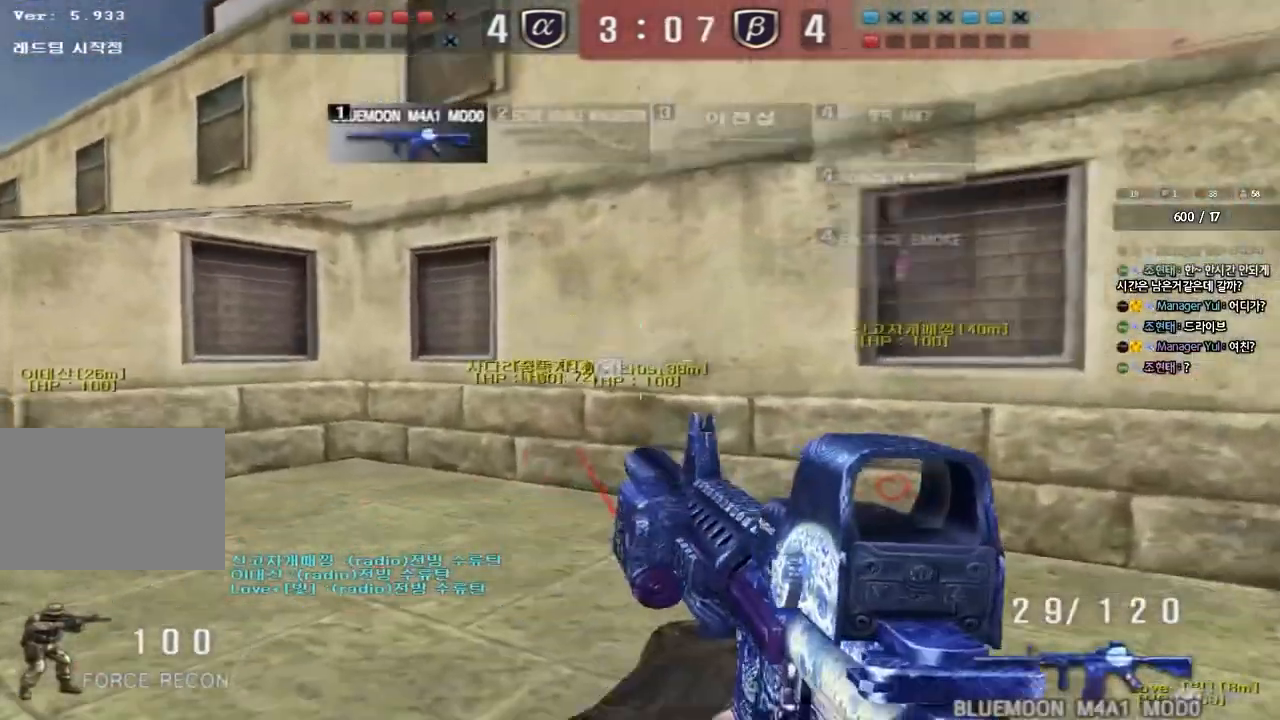
{"keys": ["shift", "space"], "events": [[117, "a", "up"], [150, "d", "down"], [367, "shift", "down"], [383, "d", "up"], [383, "w", "up"], [417, "space", "down"]]}
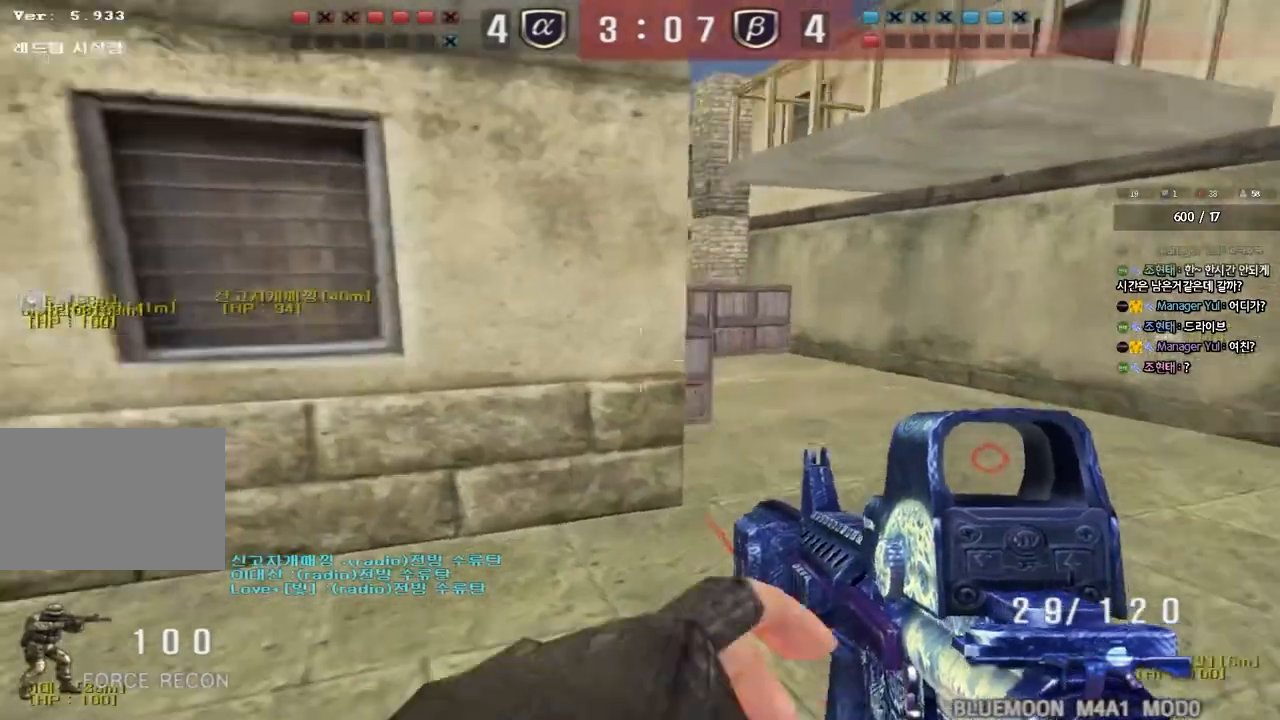
{"keys": ["d", "w"], "events": [[33, "space", "up"], [467, "shift", "up"], [483, "d", "down"], [483, "w", "down"]]}
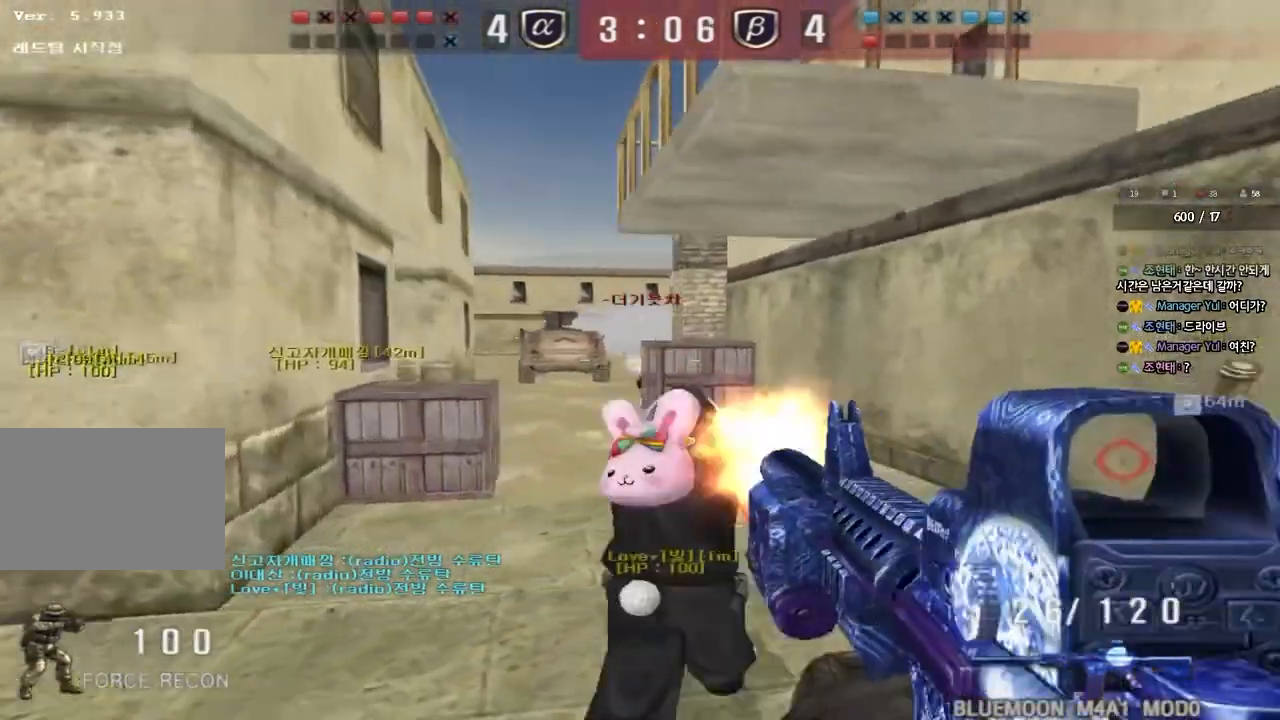
{"keys": ["a", "w"], "events": [[33, "d", "up"], [50, "a", "down"]]}
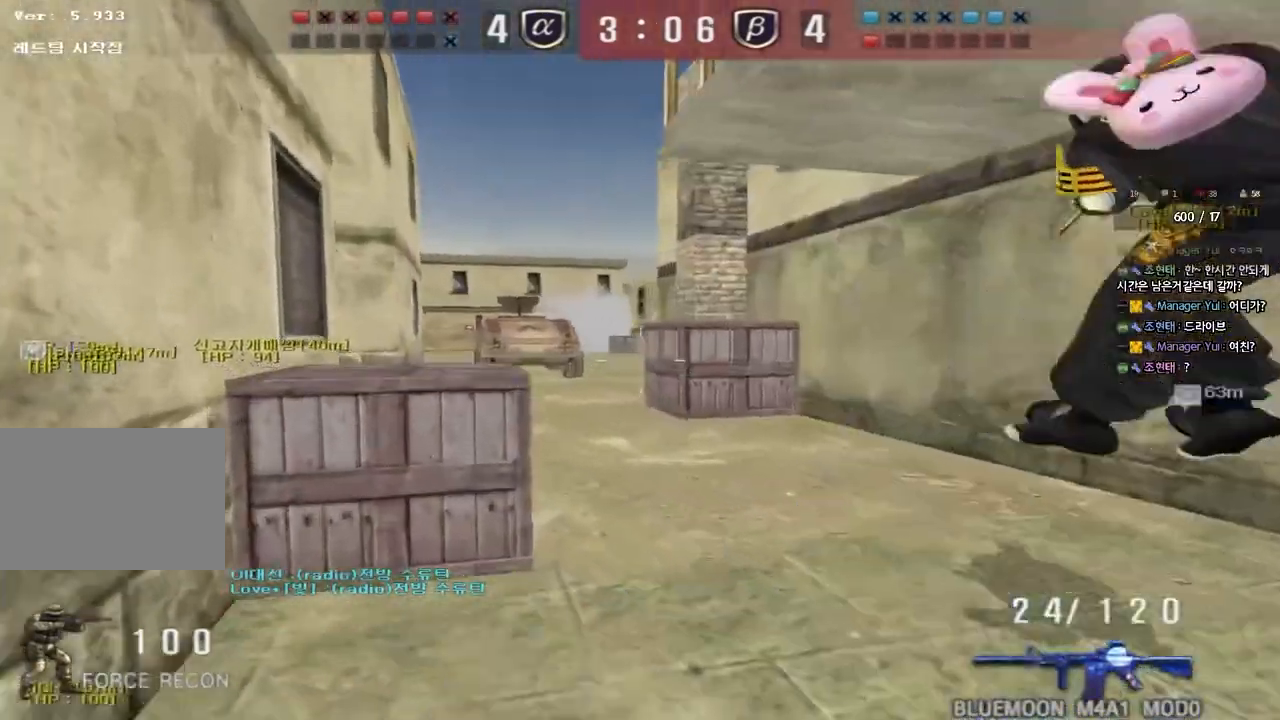
{"keys": ["d", "w"], "events": [[117, "a", "up"], [183, "ctrl", "down"], [183, "w", "up"], [233, "d", "down"], [250, "w", "down"], [283, "ctrl", "up"]]}
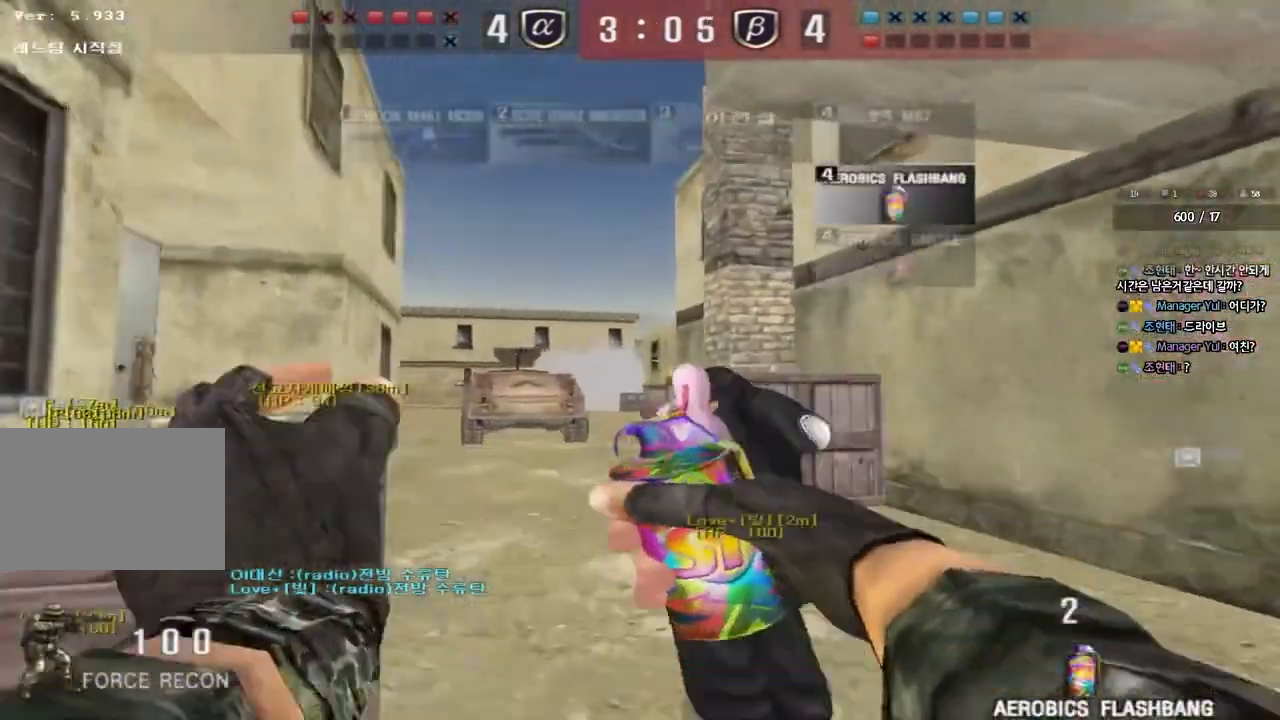
{"keys": ["d", "w"], "events": [[100, "a", "down"], [100, "d", "up"], [333, "space", "down"], [417, "a", "up"], [467, "d", "down"], [483, "space", "up"]]}
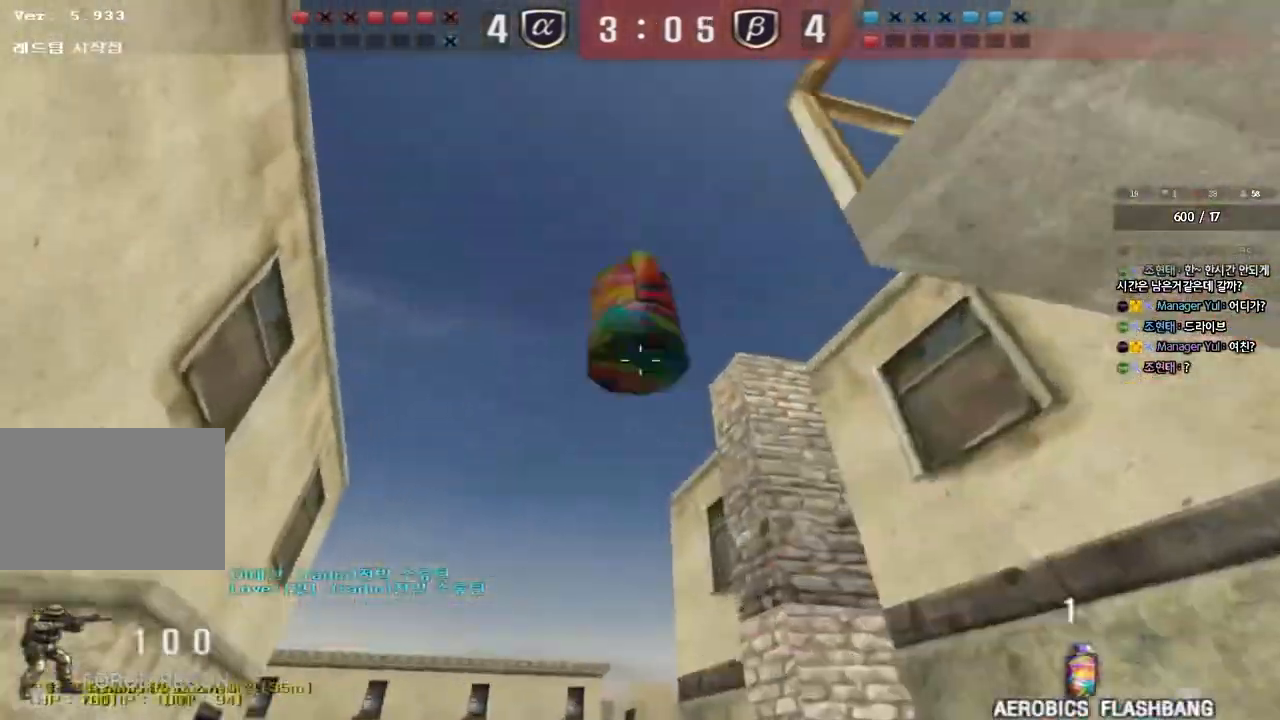
{"keys": ["a", "w"], "events": [[333, "d", "up"], [367, "a", "down"]]}
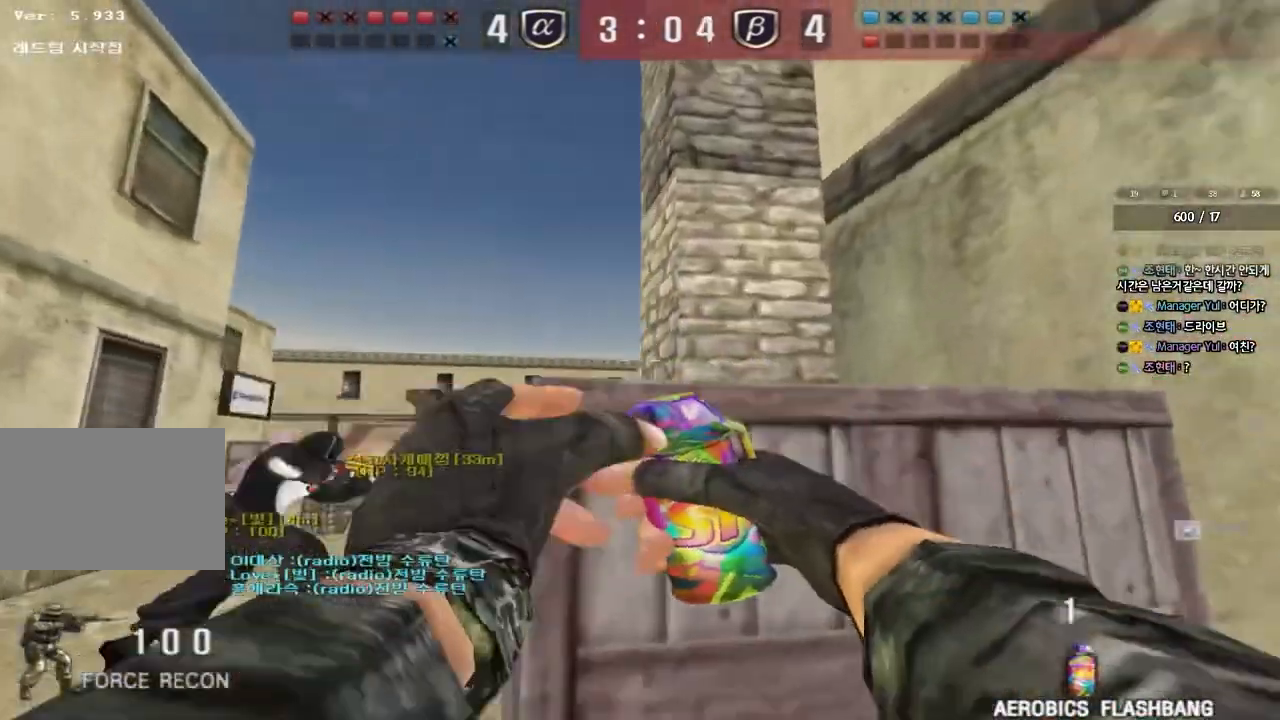
{"keys": ["d", "w"], "events": [[167, "space", "down"], [367, "space", "up"], [383, "a", "up"], [467, "d", "down"]]}
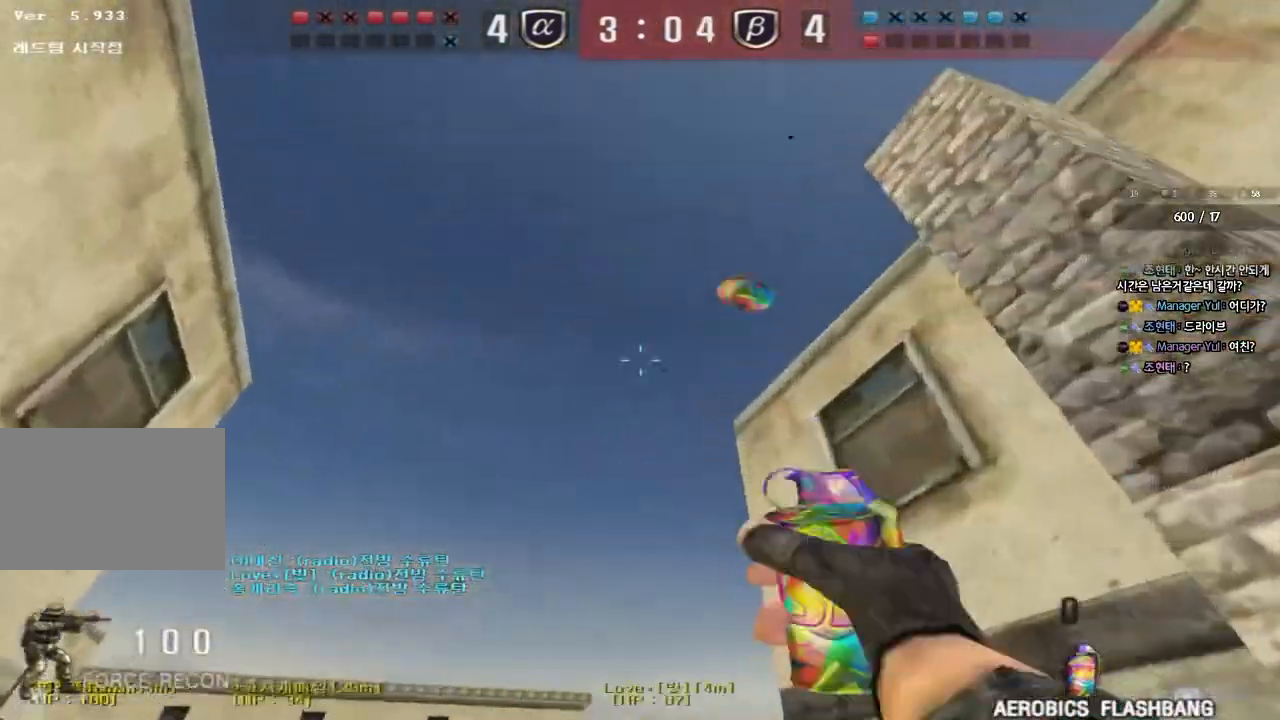
{"keys": ["d", "w"], "events": []}
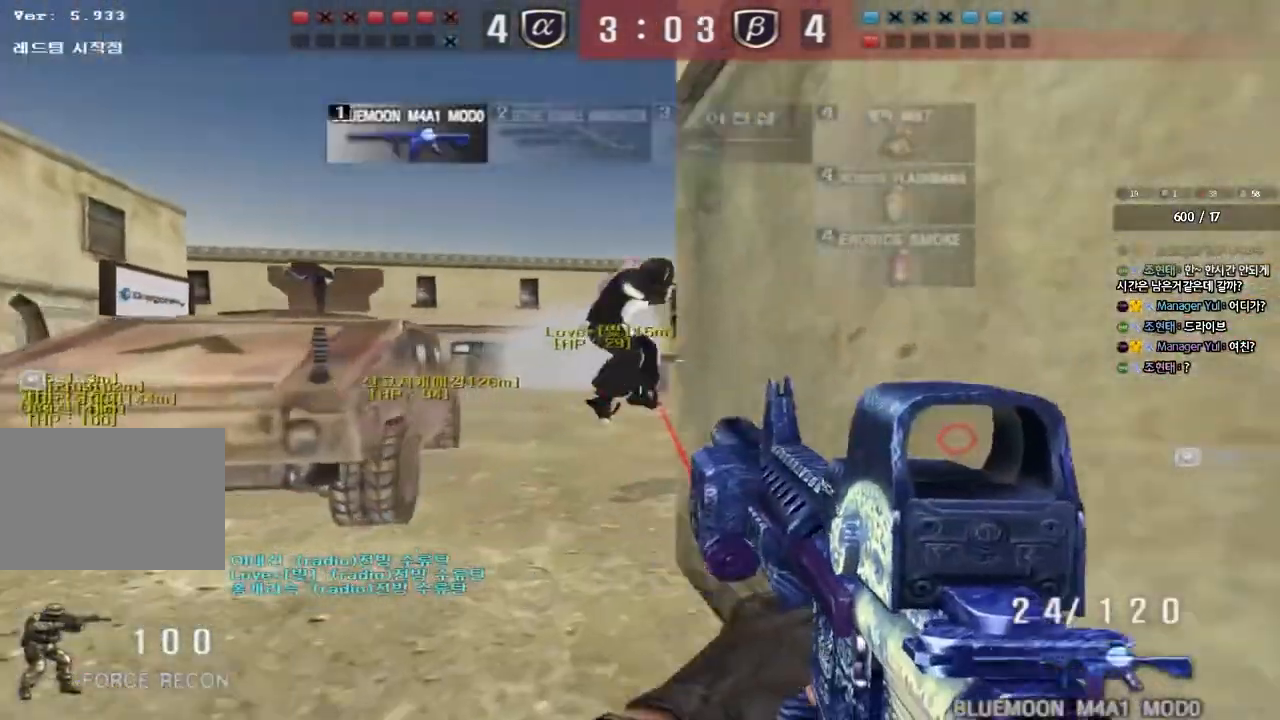
{"keys": ["a", "w"], "events": [[67, "d", "up"], [250, "a", "down"]]}
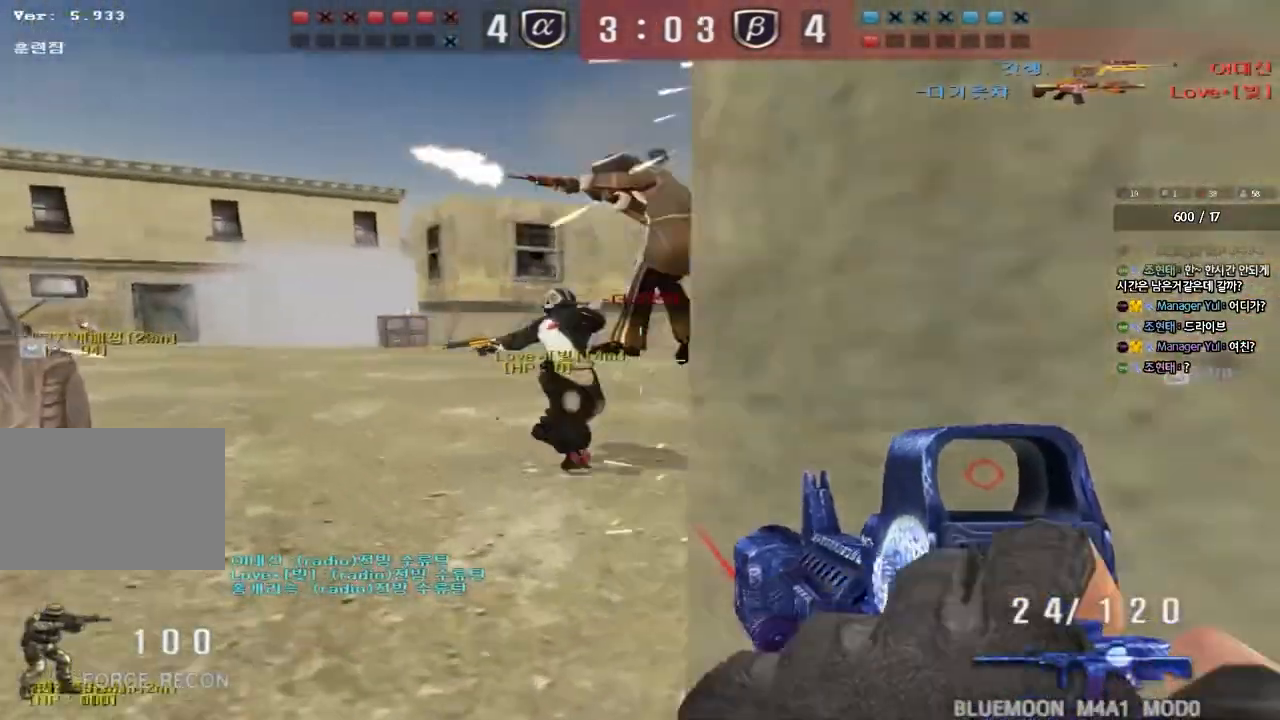
{"keys": ["a", "s"], "events": [[50, "a", "up"], [100, "d", "down"], [317, "shift", "down"], [317, "space", "down"], [333, "d", "up"], [333, "w", "up"], [433, "space", "up"], [450, "a", "down"], [450, "s", "down"], [467, "shift", "up"]]}
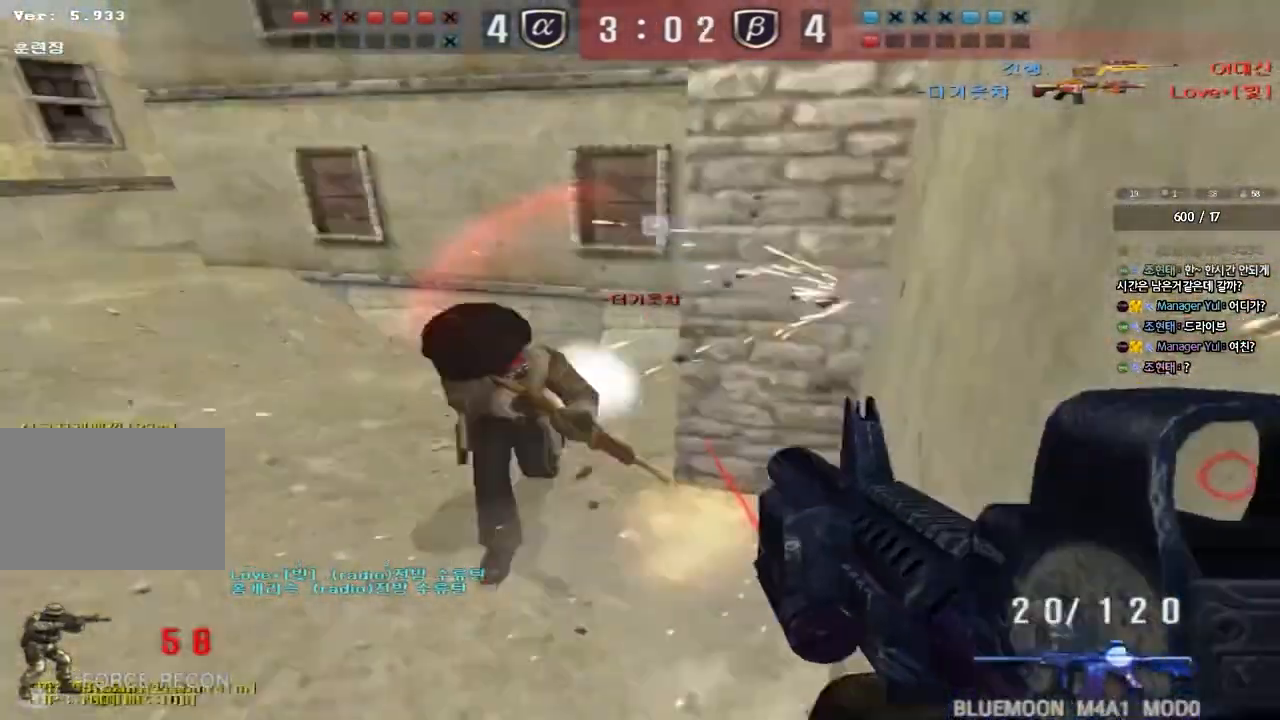
{"keys": ["d", "w"], "events": [[317, "a", "up"], [333, "d", "down"], [433, "s", "up"], [500, "w", "down"]]}